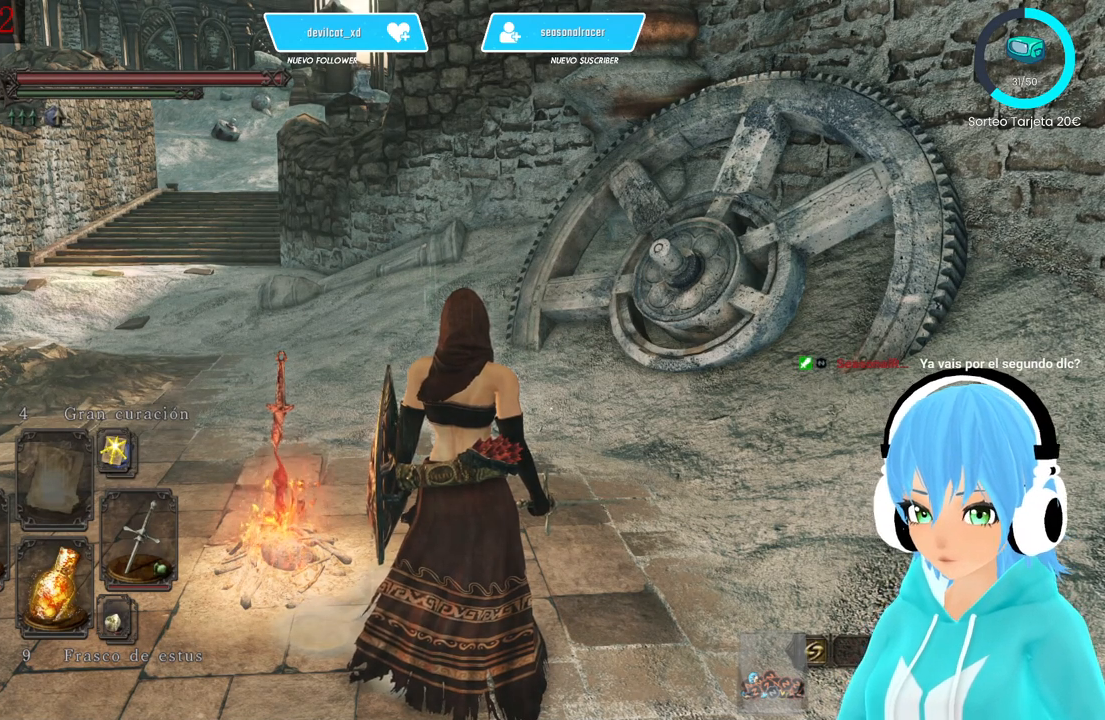
Gameplay with a controller (Xbox layout); each line is a JSON object with the inputs held at the frame after it. "events" lists button and stick changes between this image and that frame as [ms after this image, input, new state], when the widget could be followed in between.
{"buttons": [], "left_stick": "center", "right_stick": "center", "events": [[250, "right_stick", "left"], [333, "right_stick", "center"]]}
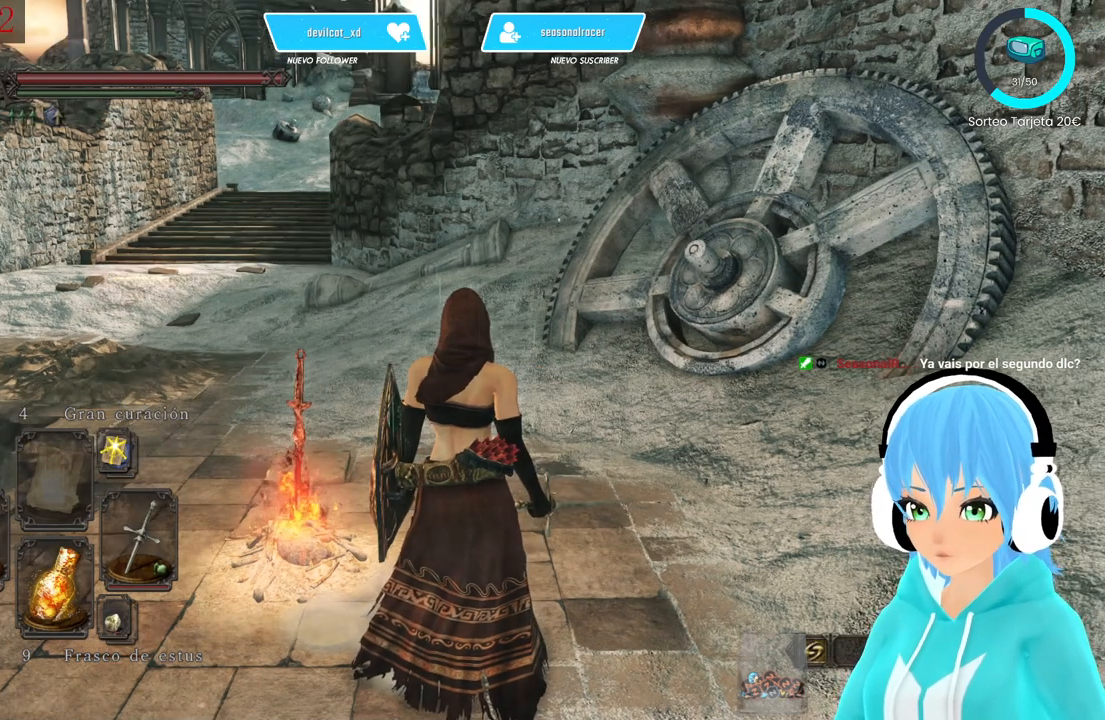
{"buttons": [], "left_stick": "center", "right_stick": "center", "events": [[167, "right_stick", "down-left"], [333, "right_stick", "center"]]}
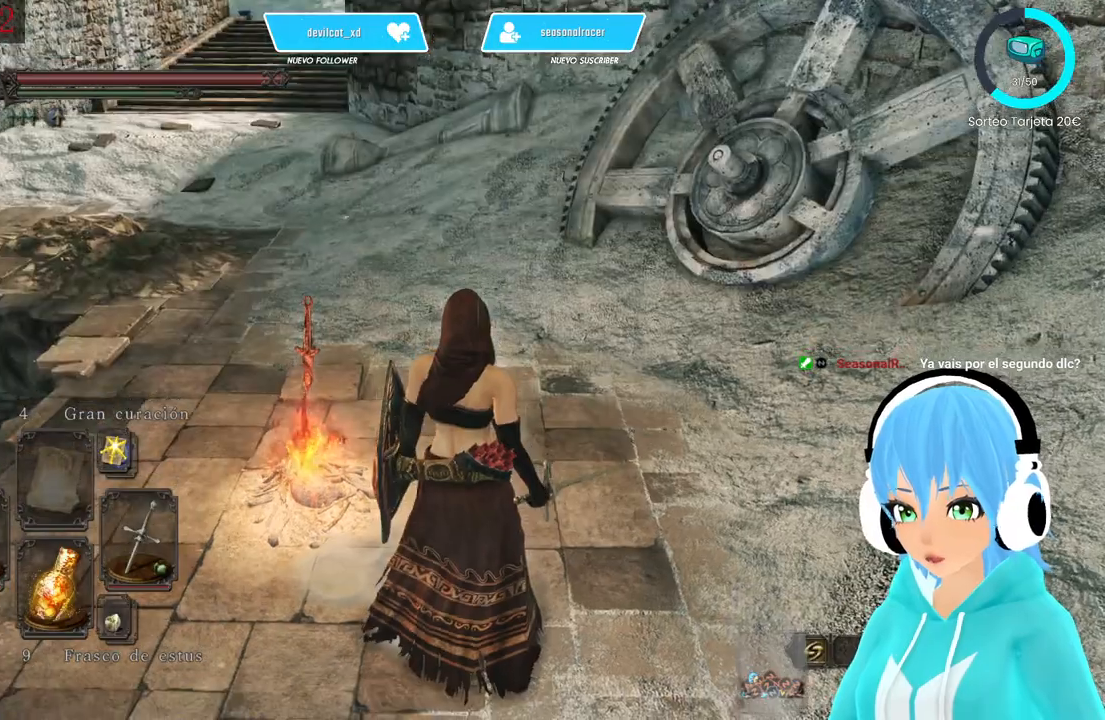
{"buttons": [], "left_stick": "center", "right_stick": "down-left", "events": [[83, "left_stick", "down"], [500, "left_stick", "center"], [500, "right_stick", "down-left"]]}
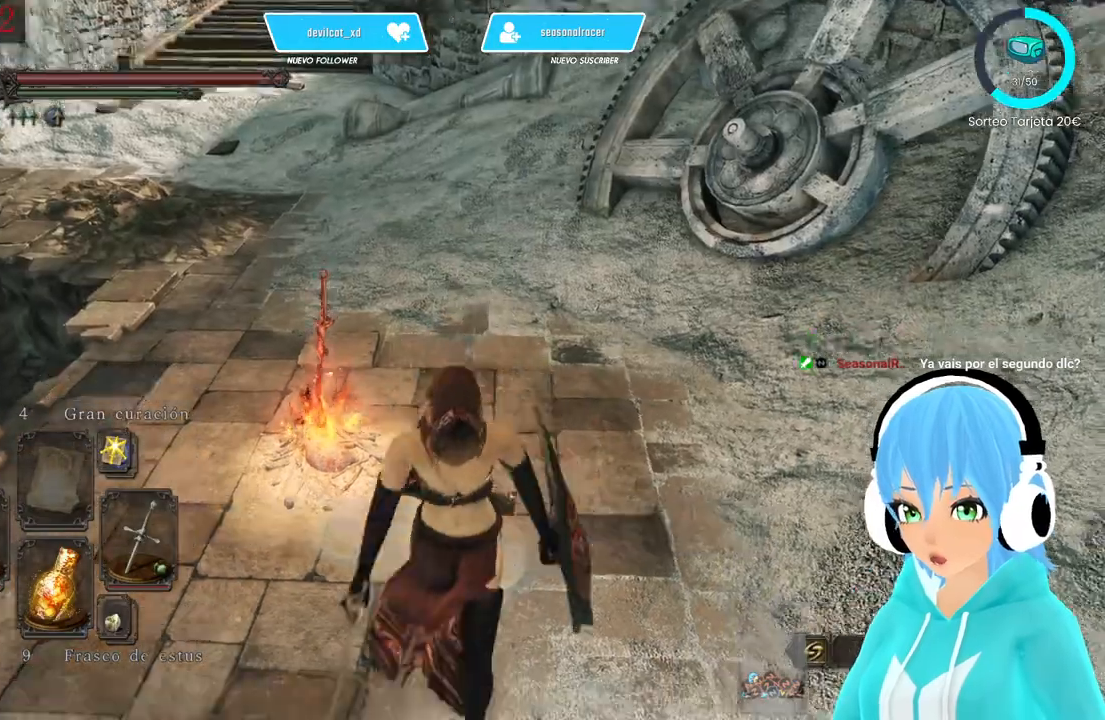
{"buttons": [], "left_stick": "center", "right_stick": "center", "events": [[417, "right_stick", "center"]]}
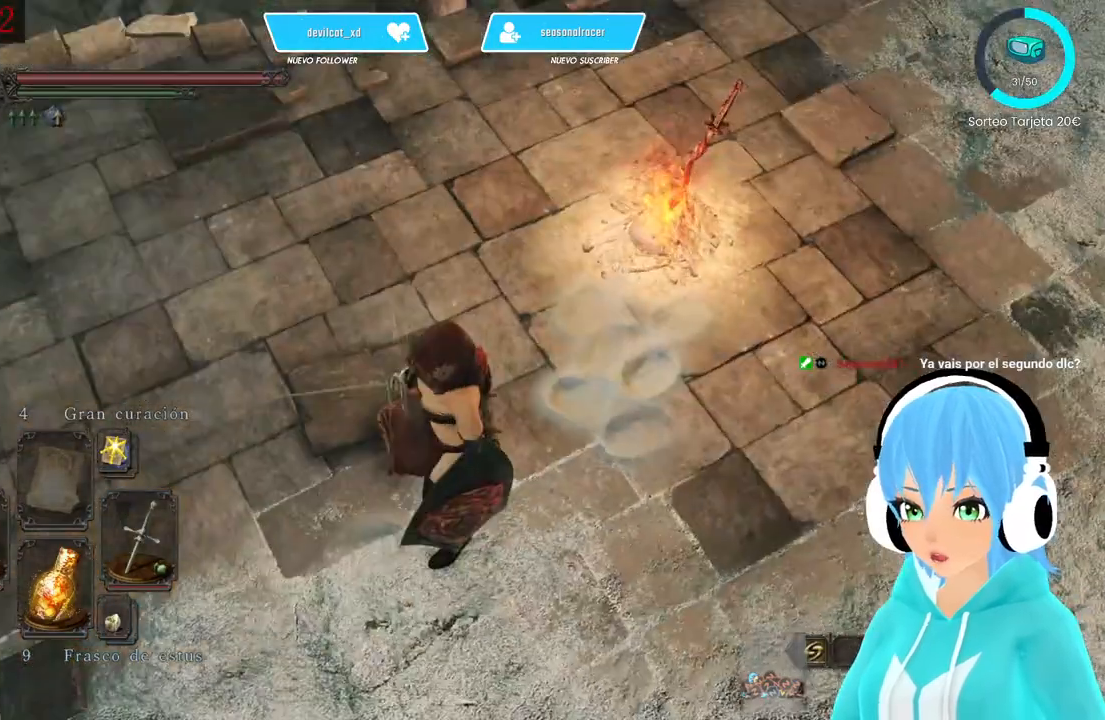
{"buttons": [], "left_stick": "center", "right_stick": "up-left", "events": [[250, "right_stick", "up-left"]]}
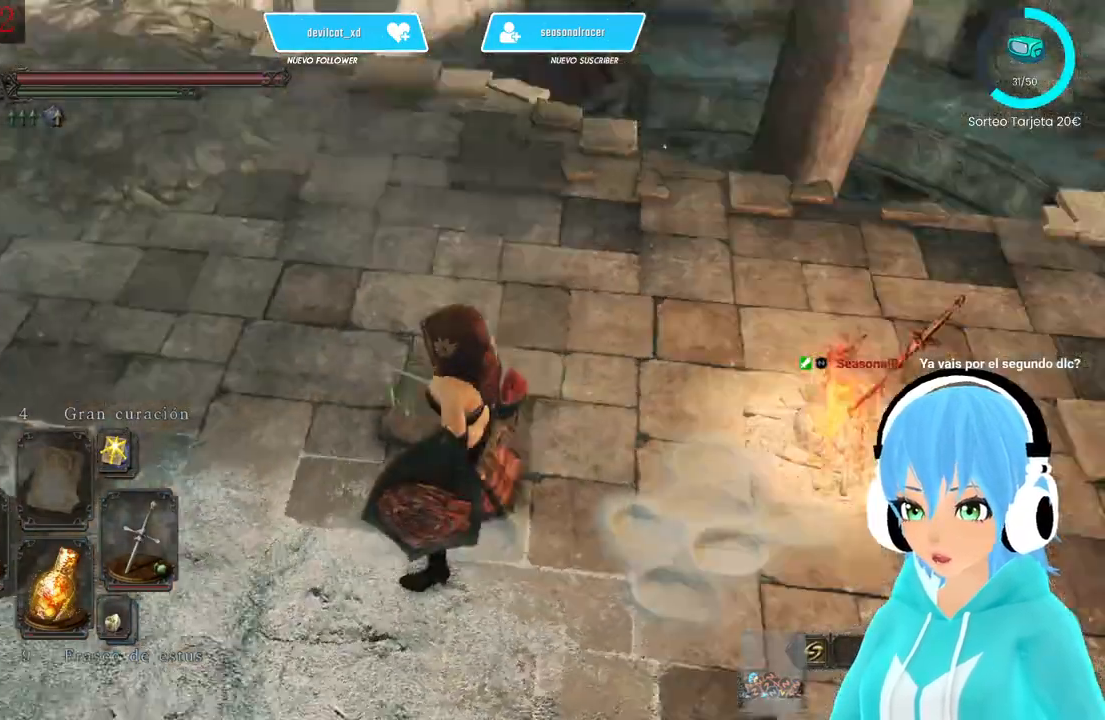
{"buttons": [], "left_stick": "center", "right_stick": "right", "events": [[250, "right_stick", "center"], [500, "right_stick", "right"]]}
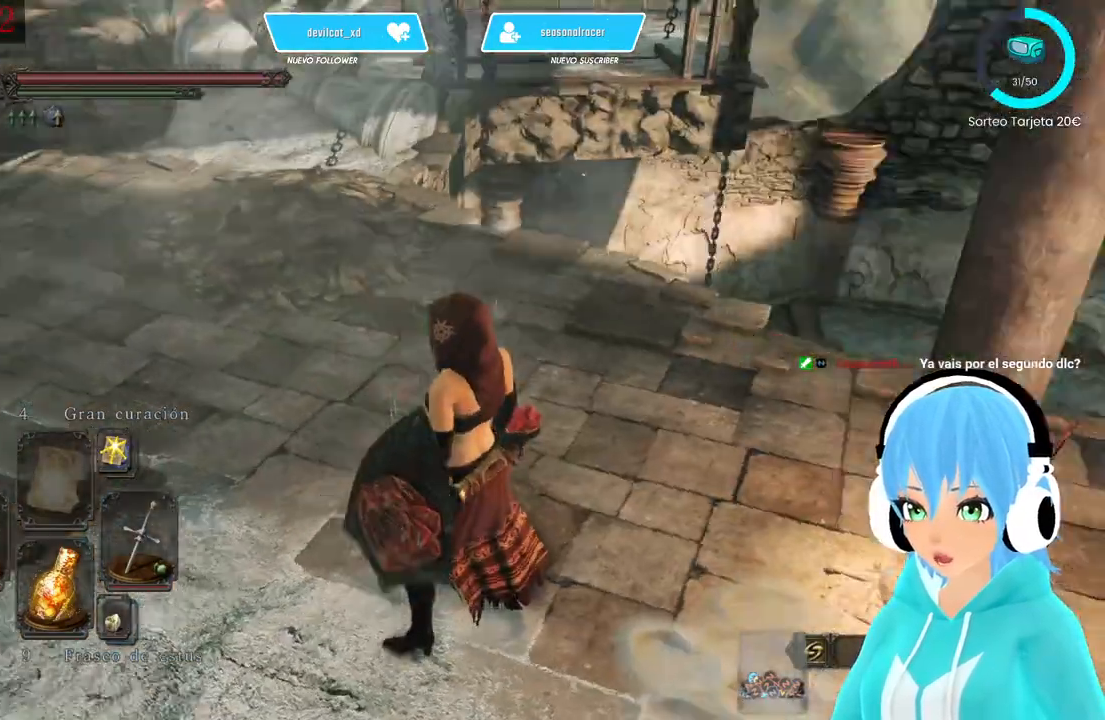
{"buttons": [], "left_stick": "up-right", "right_stick": "right", "events": [[500, "left_stick", "up-right"]]}
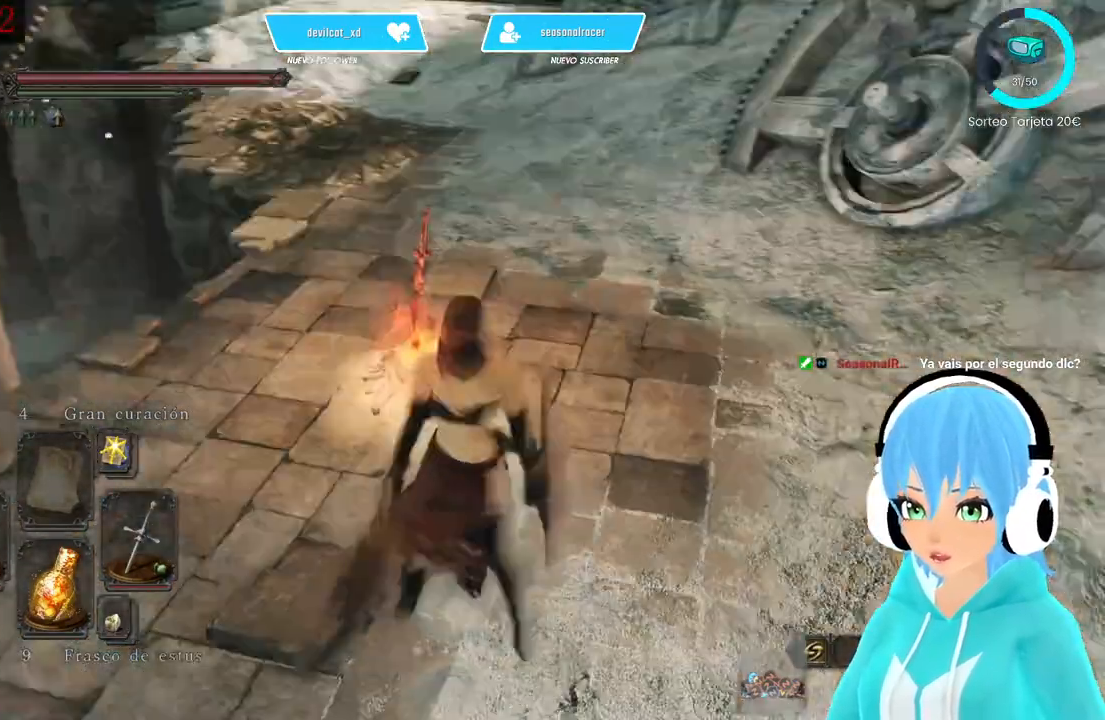
{"buttons": [], "left_stick": "up-right", "right_stick": "center", "events": [[83, "right_stick", "center"]]}
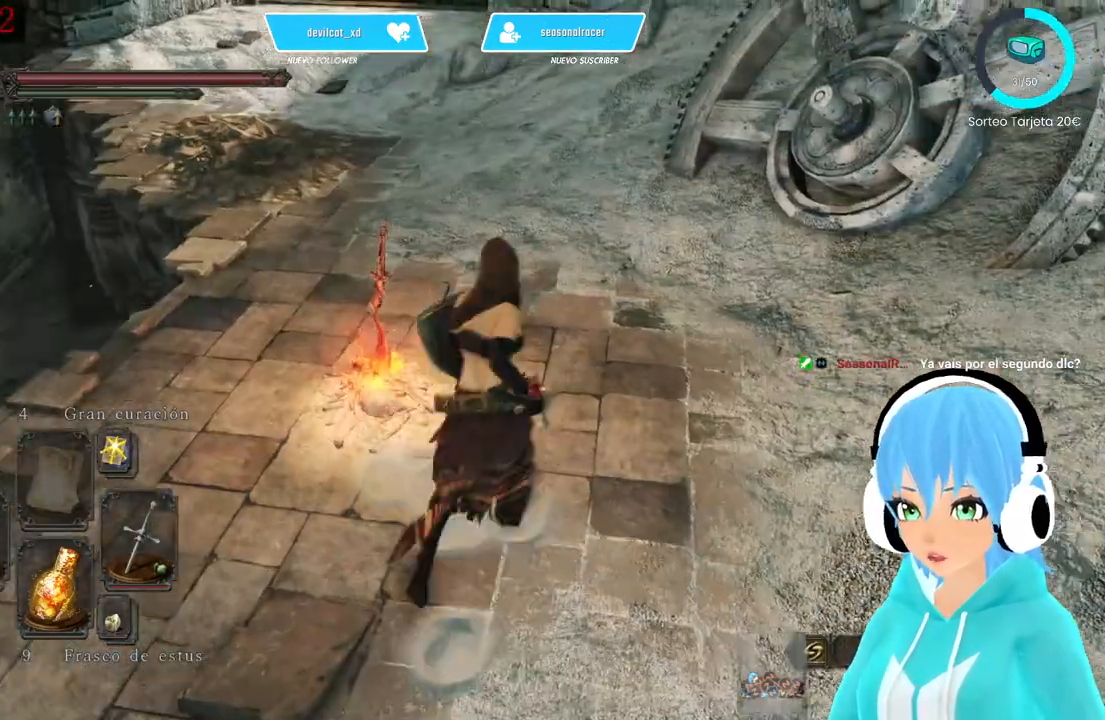
{"buttons": [], "left_stick": "up-right", "right_stick": "center", "events": []}
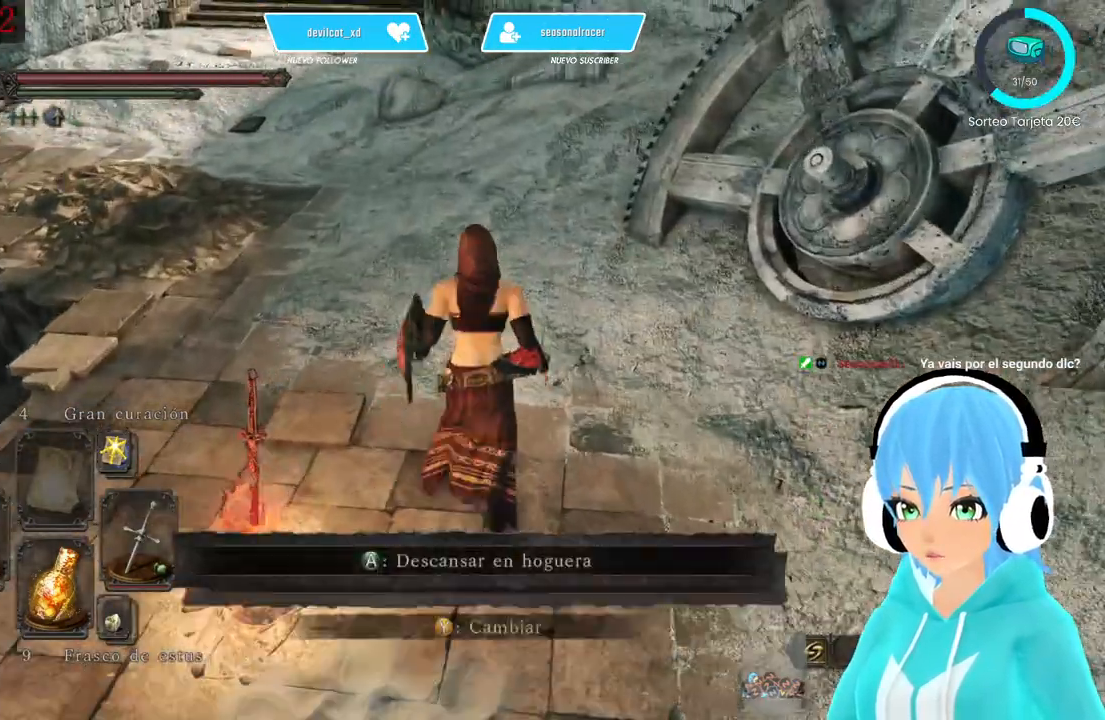
{"buttons": [], "left_stick": "up", "right_stick": "left", "events": [[167, "left_stick", "up"], [250, "right_stick", "left"]]}
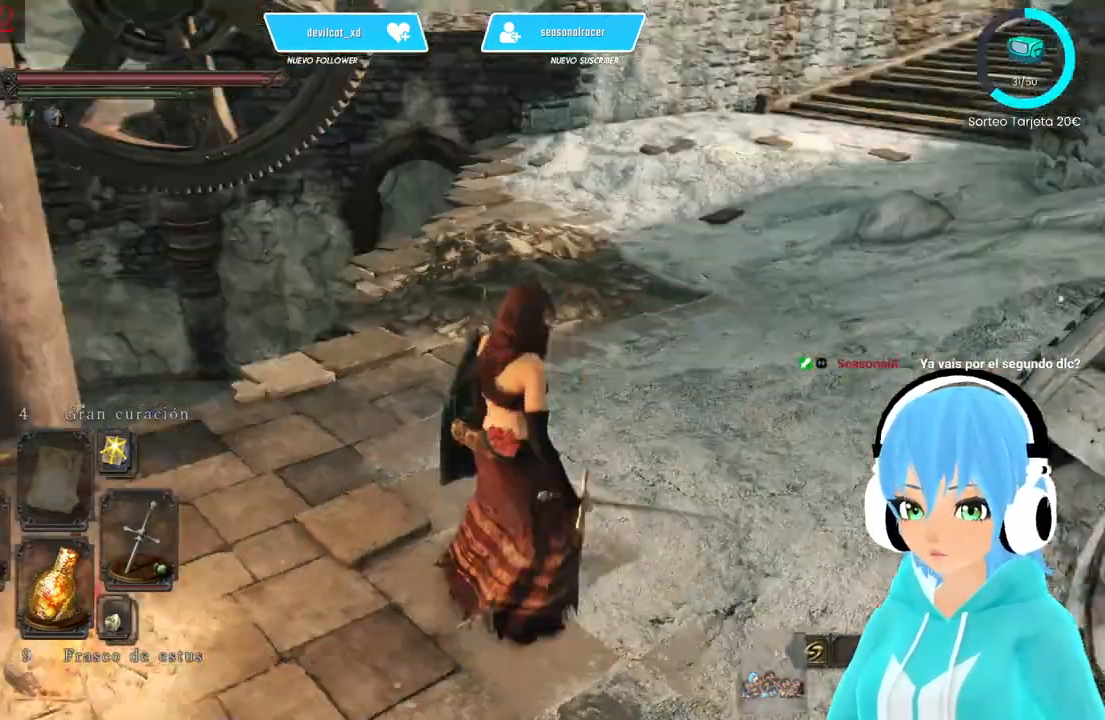
{"buttons": [], "left_stick": "up-left", "right_stick": "center", "events": [[333, "left_stick", "center"], [500, "left_stick", "up-left"], [500, "right_stick", "center"]]}
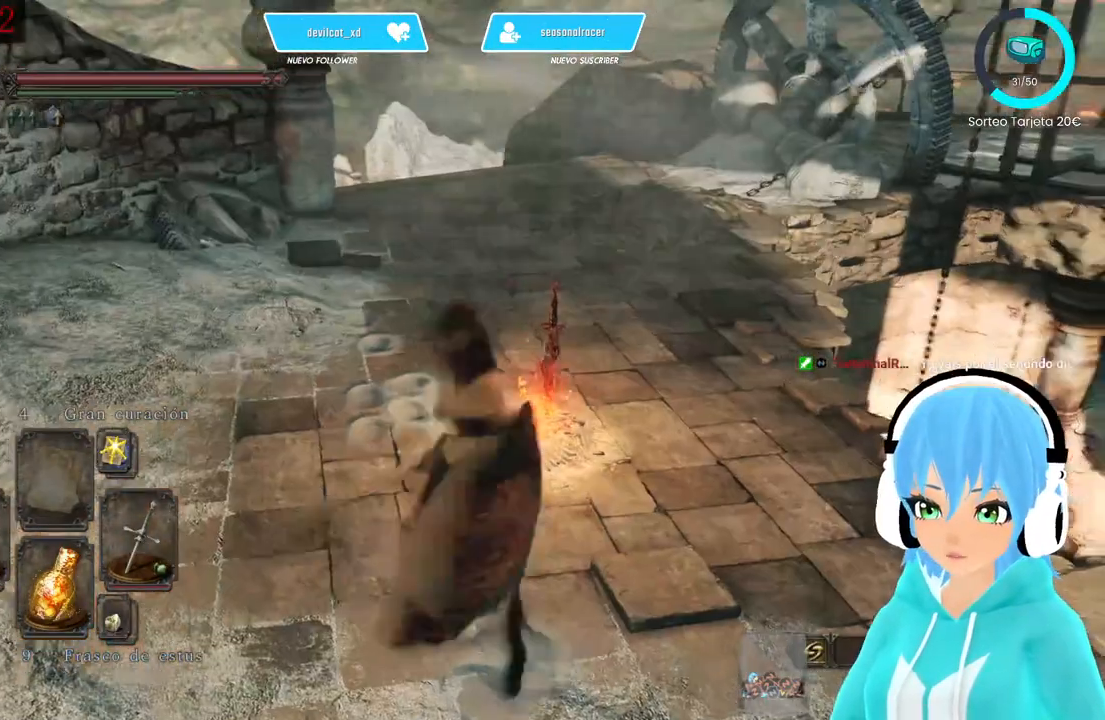
{"buttons": [], "left_stick": "up-left", "right_stick": "center", "events": []}
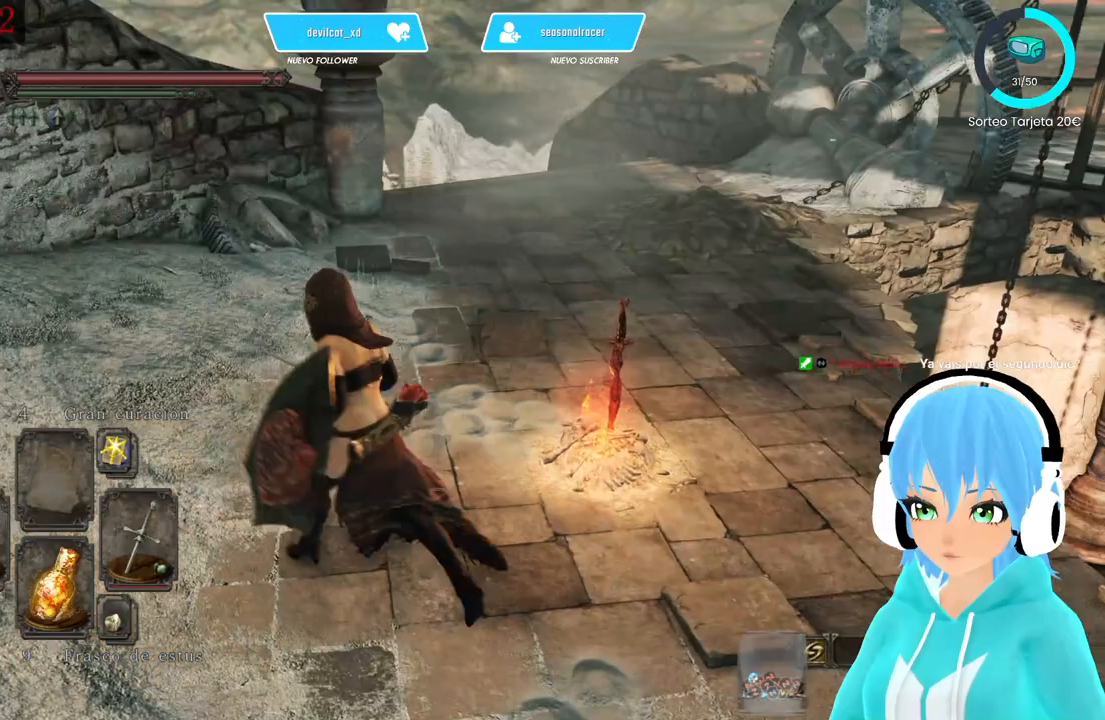
{"buttons": [], "left_stick": "up", "right_stick": "center", "events": [[250, "left_stick", "up"]]}
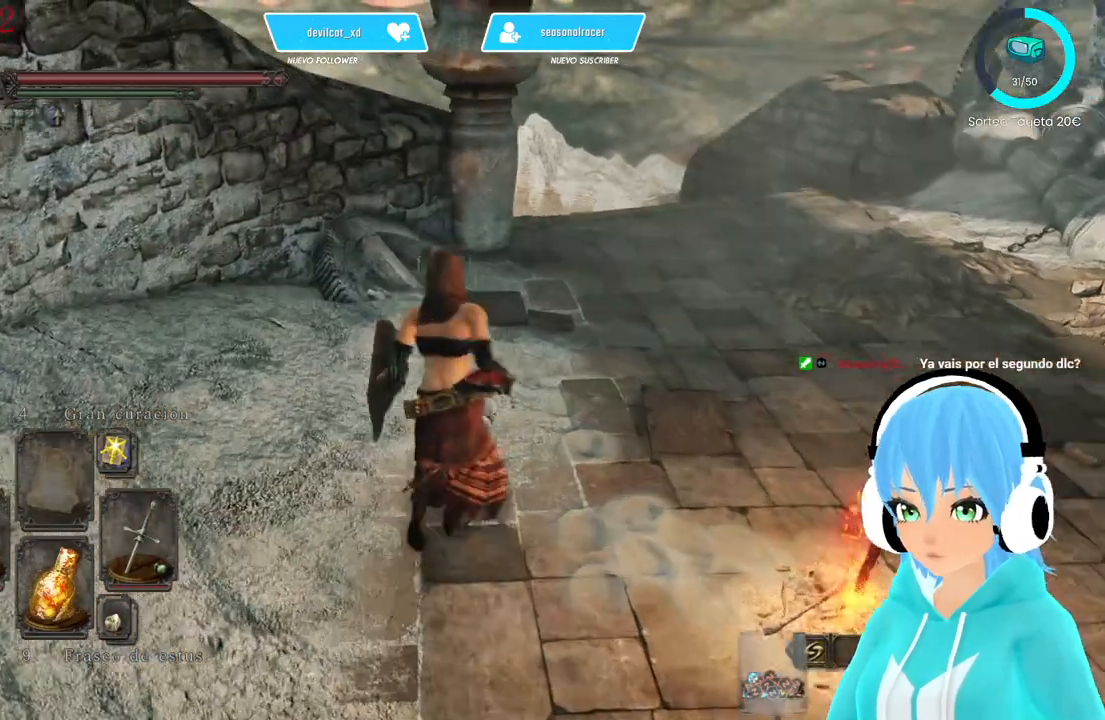
{"buttons": [], "left_stick": "up", "right_stick": "center", "events": []}
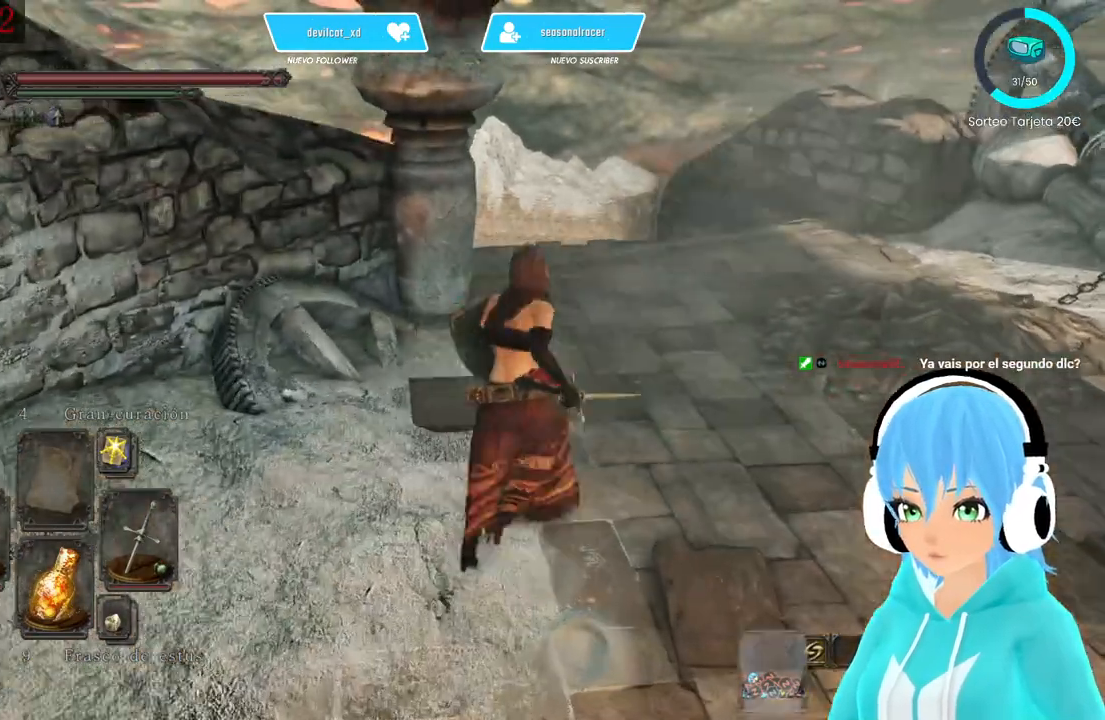
{"buttons": [], "left_stick": "up", "right_stick": "center", "events": []}
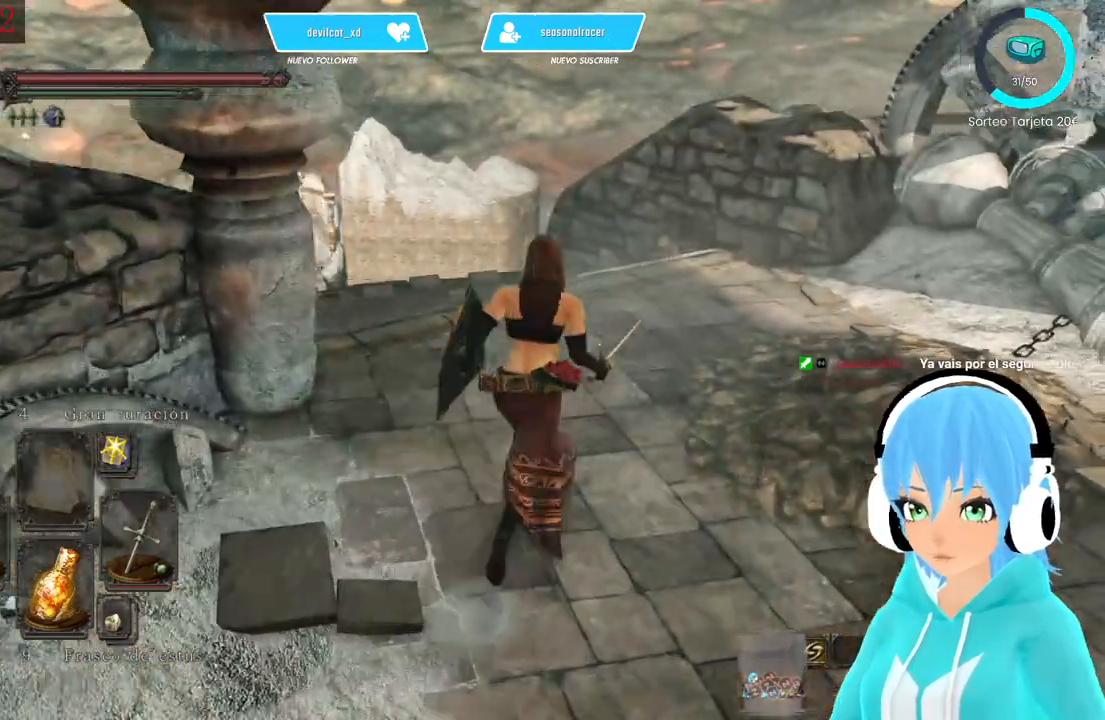
{"buttons": [], "left_stick": "up", "right_stick": "center", "events": []}
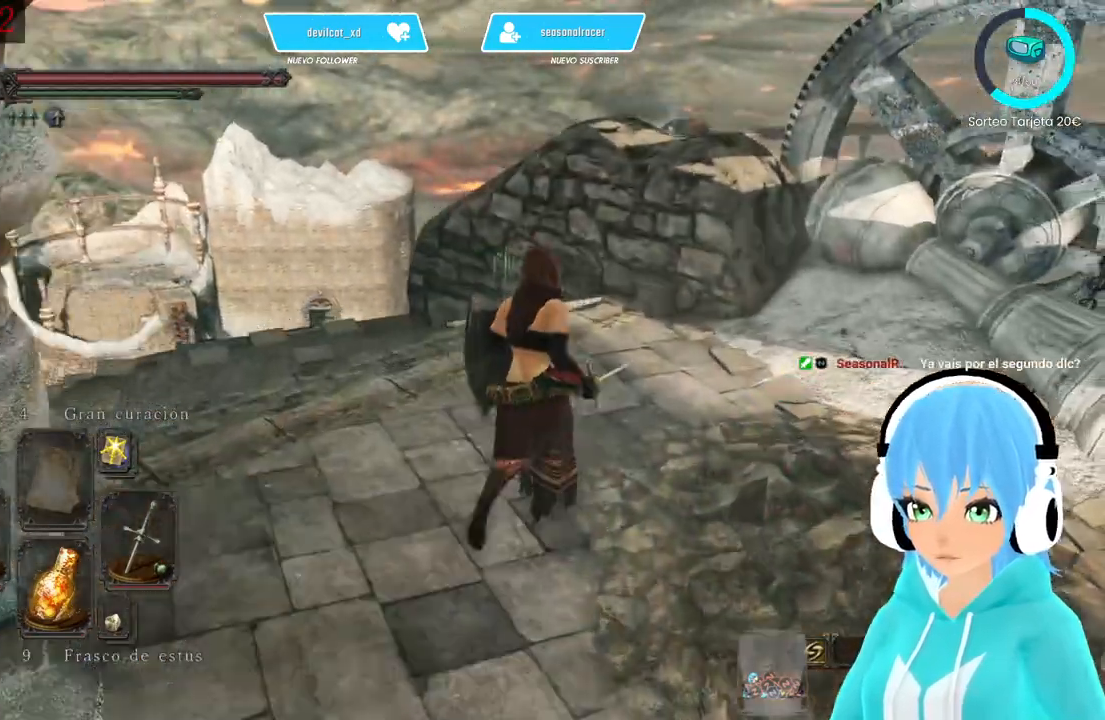
{"buttons": [], "left_stick": "up", "right_stick": "center", "events": []}
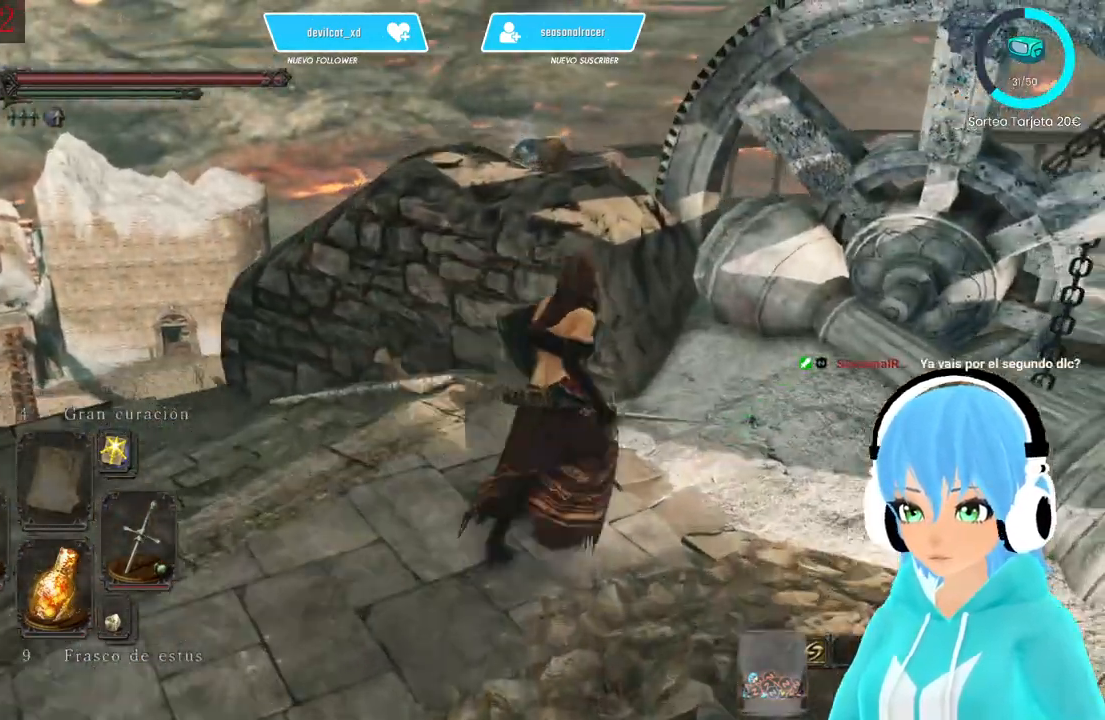
{"buttons": [], "left_stick": "center", "right_stick": "center", "events": [[500, "left_stick", "center"]]}